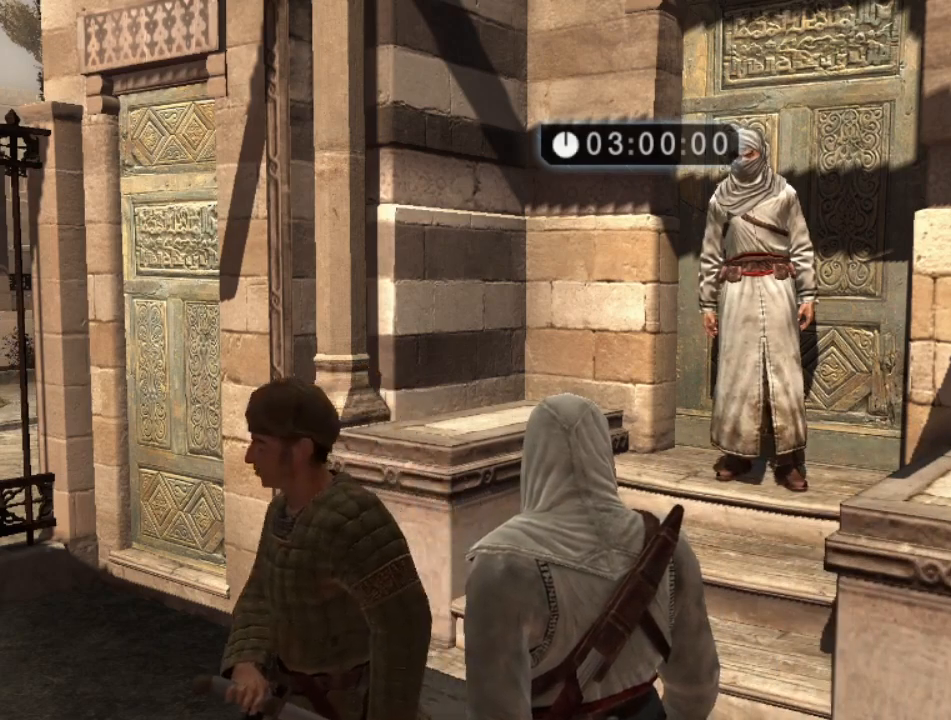
Gameplay with keyboard and mouse; each line is a JSON object with the keys and mouse buttons held at the frame after it. "events" lists presses ("down") and releases ("up") of "1", "2", "3", "4", "5", "a", "alt", "c", "caps_lock", "ctrl", "d", "e", "f", "g", "q", "r", "s", "shift", "space", "t", "tab", "v", "w", "x", "z", "mouse_left", "mouse_wheel" and "mouse_right" between this image and that frame as [ms after this image, input, new state], when the widget could be followed in between. "mouse_left", "mouse_wheel", "mouse_right" = the "left", "wheel", "right" buttons of the "mouse" list. No other keys are recorded. "wheel" means that the mouse wheel is clicked or scrolled. "mouse_move" is the direction in which the mouse moves at that frame (one of eight, or "still"), when it could be read.
{"keys": [], "mouse": [], "mouse_move": "left", "events": []}
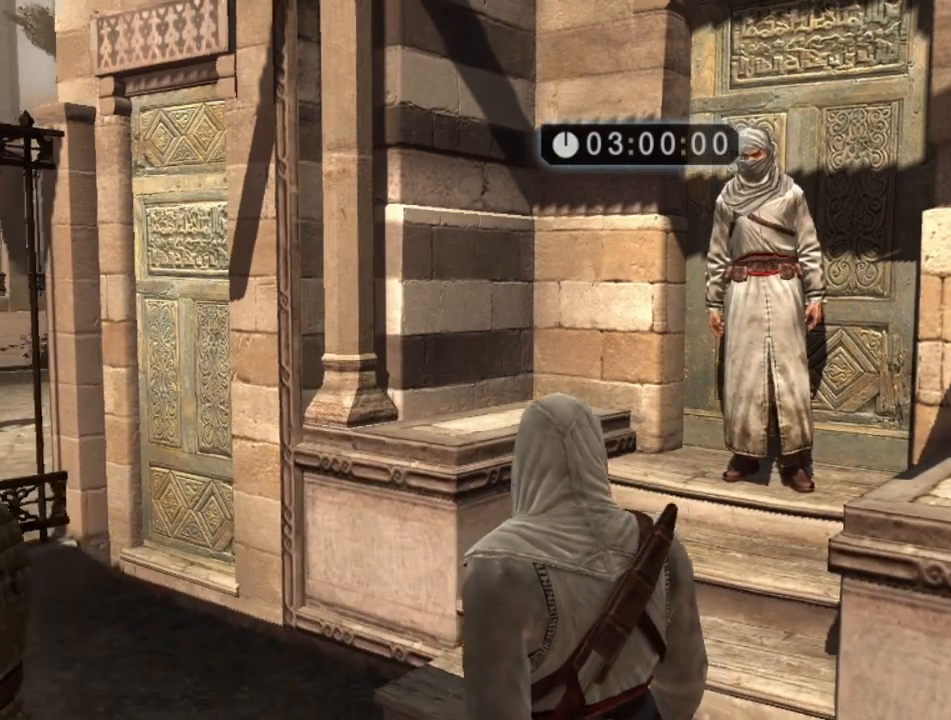
{"keys": [], "mouse": [], "mouse_move": "still", "events": []}
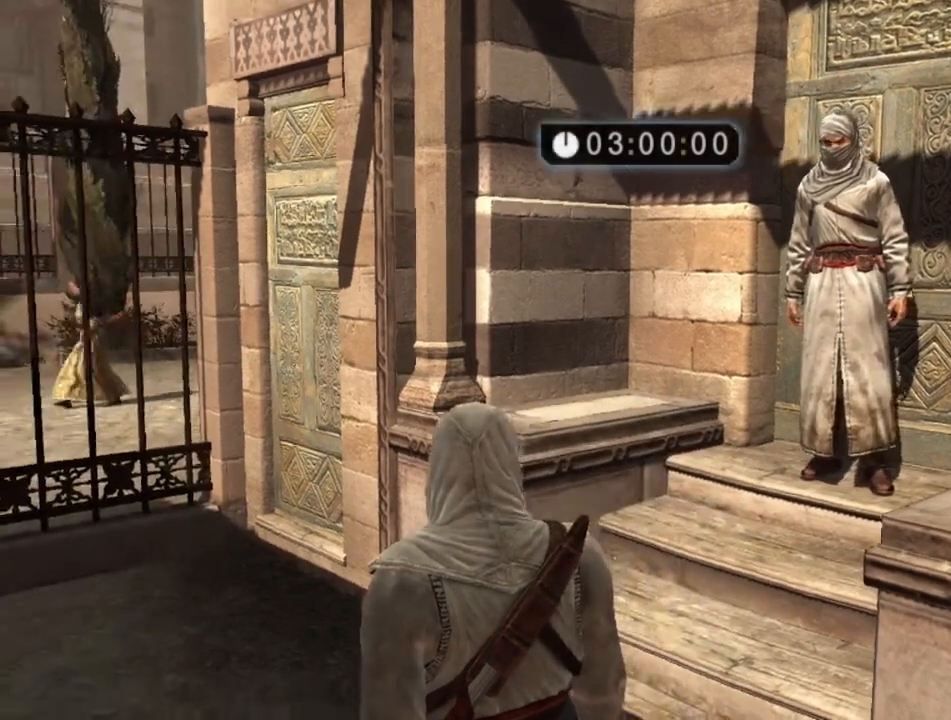
{"keys": [], "mouse": [], "mouse_move": "still", "events": []}
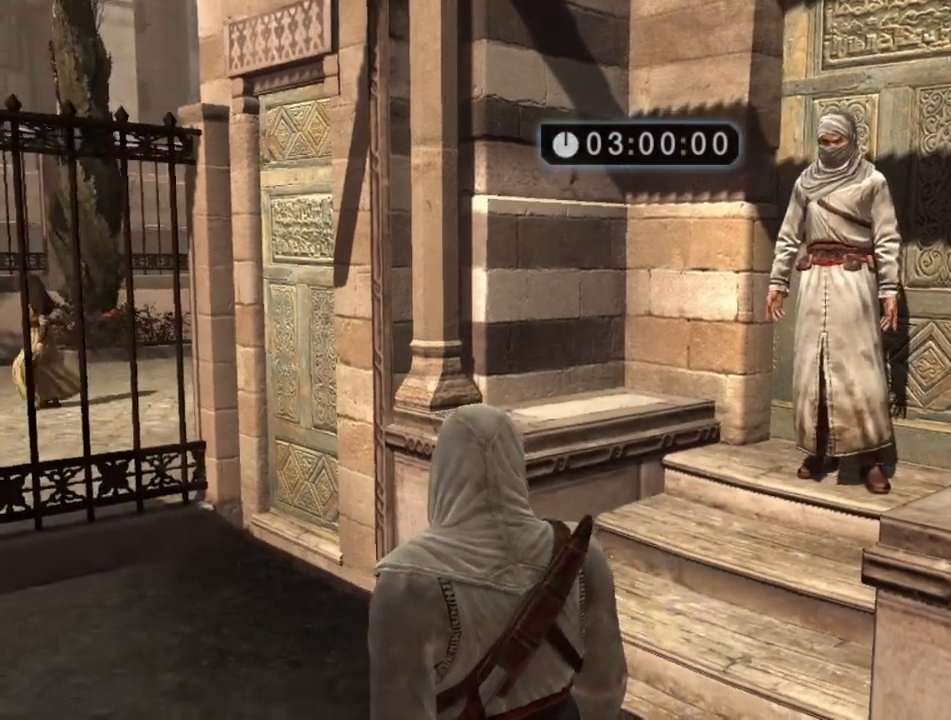
{"keys": [], "mouse": [], "mouse_move": "still", "events": []}
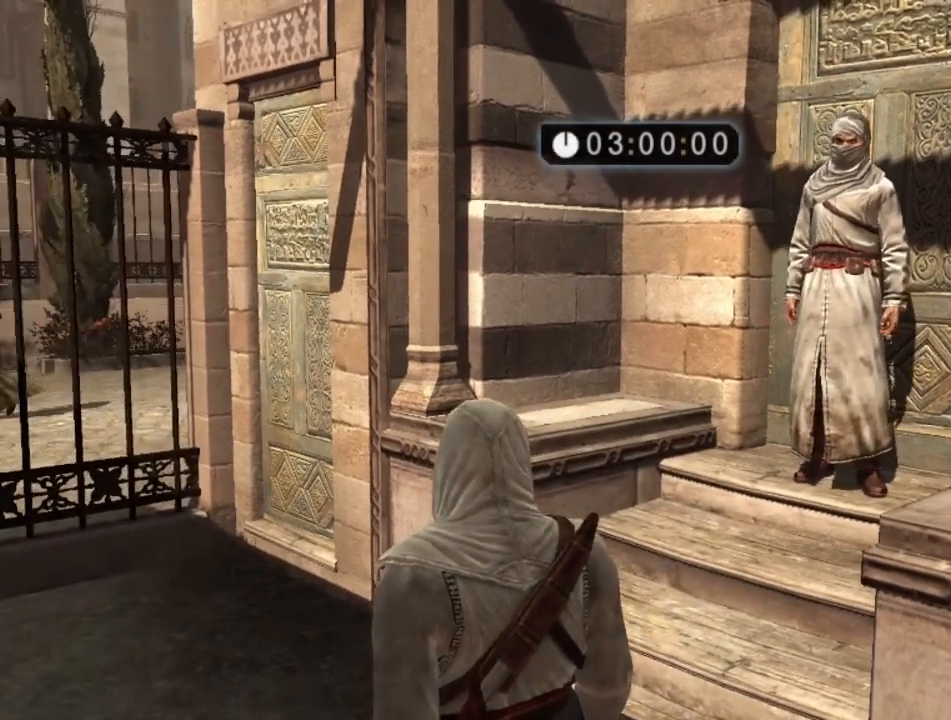
{"keys": [], "mouse": [], "mouse_move": "up-right", "events": []}
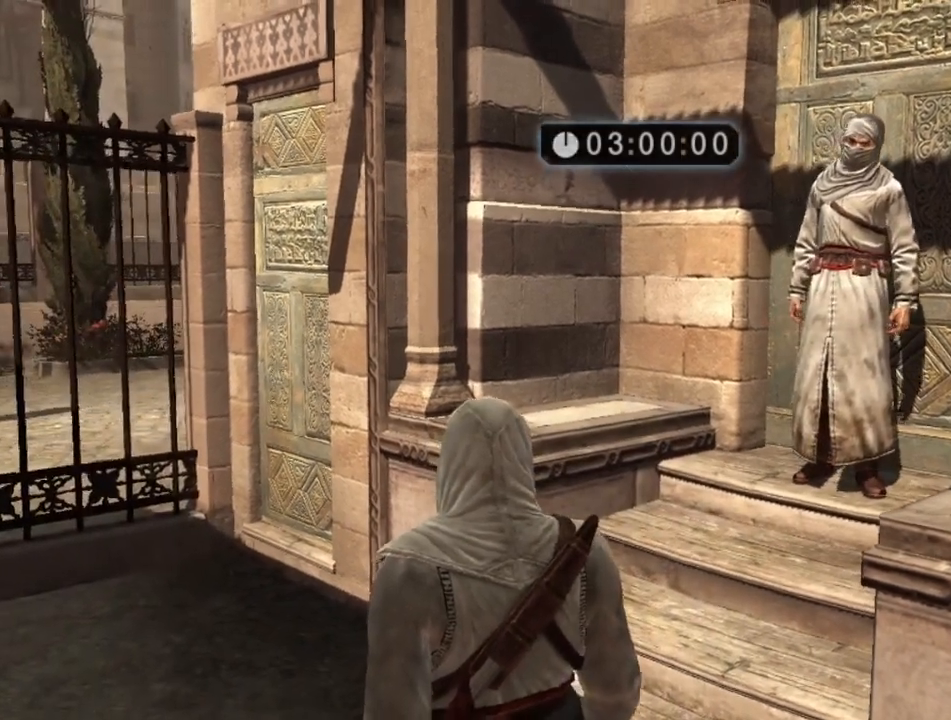
{"keys": [], "mouse": [], "mouse_move": "still", "events": []}